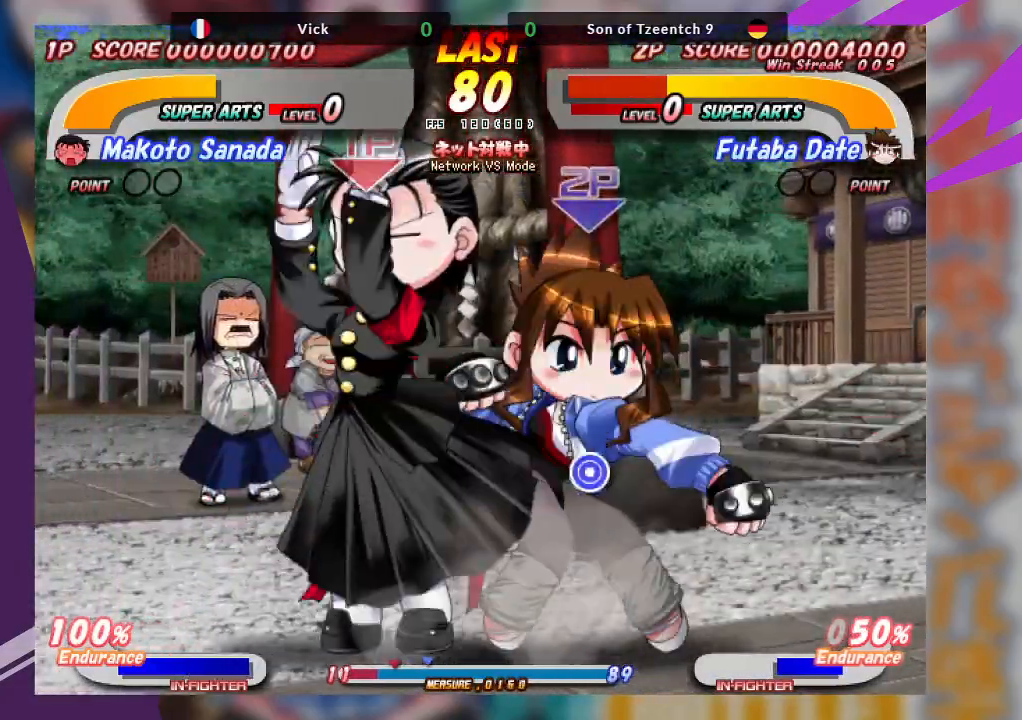
Gameplay with a controller (arcade stick); each line is a JSON object with the inputs held at the frame after it. "events" lists button and stick changes between this image and that frame as [ms after this image, input, new state], when the widget could be followed in between. Not read: L3 R3 other_buttons.
{"buttons": [], "left_stick": "up", "events": [[167, "CROSS", "up"], [200, "left_stick", "up"], [250, "CROSS", "down"], [350, "CROSS", "up"]]}
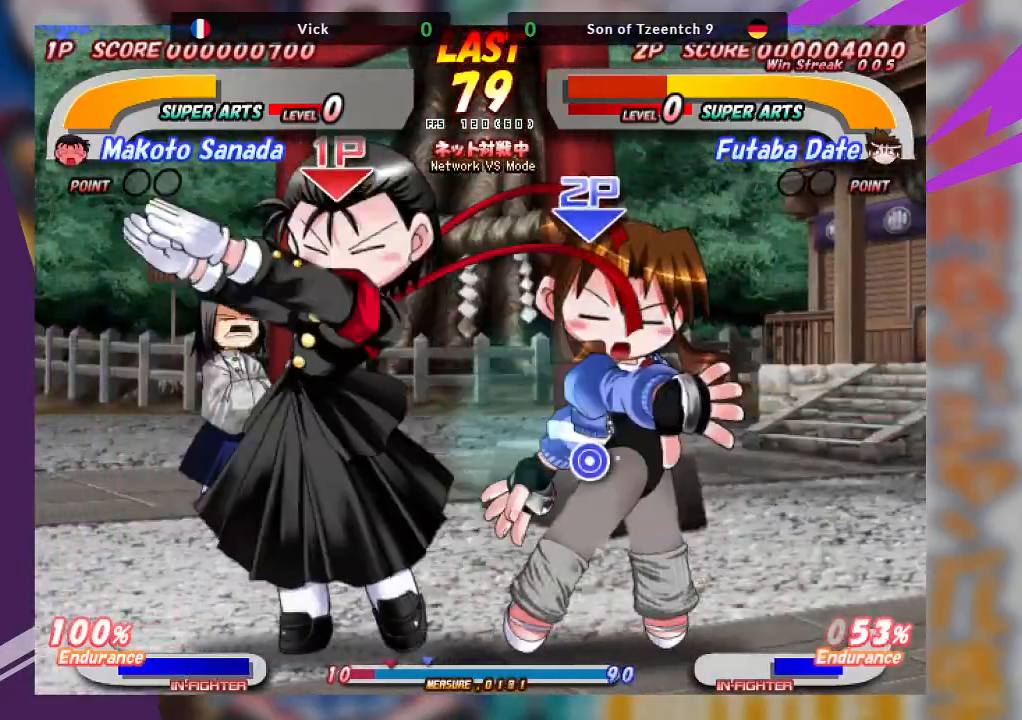
{"buttons": ["TRIANGLE"], "left_stick": "left", "events": [[17, "left_stick", "center"], [317, "TRIANGLE", "down"], [333, "left_stick", "left"], [350, "TRIANGLE", "up"], [417, "TRIANGLE", "down"]]}
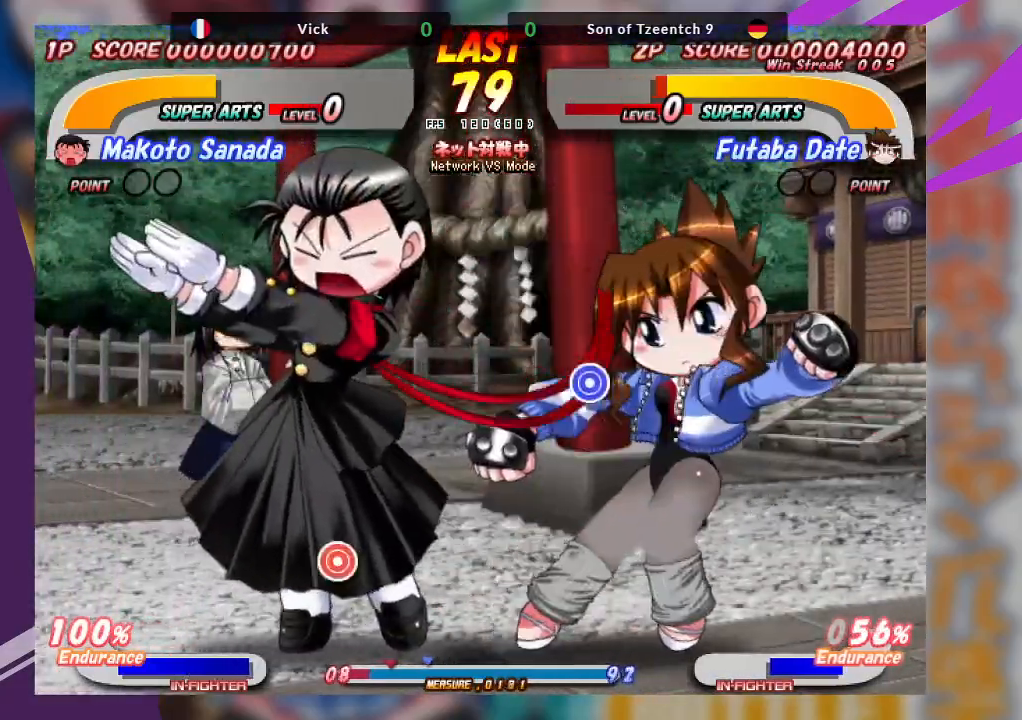
{"buttons": [], "left_stick": "center", "events": [[200, "TRIANGLE", "up"], [383, "TRIANGLE", "down"], [433, "left_stick", "center"], [467, "TRIANGLE", "up"]]}
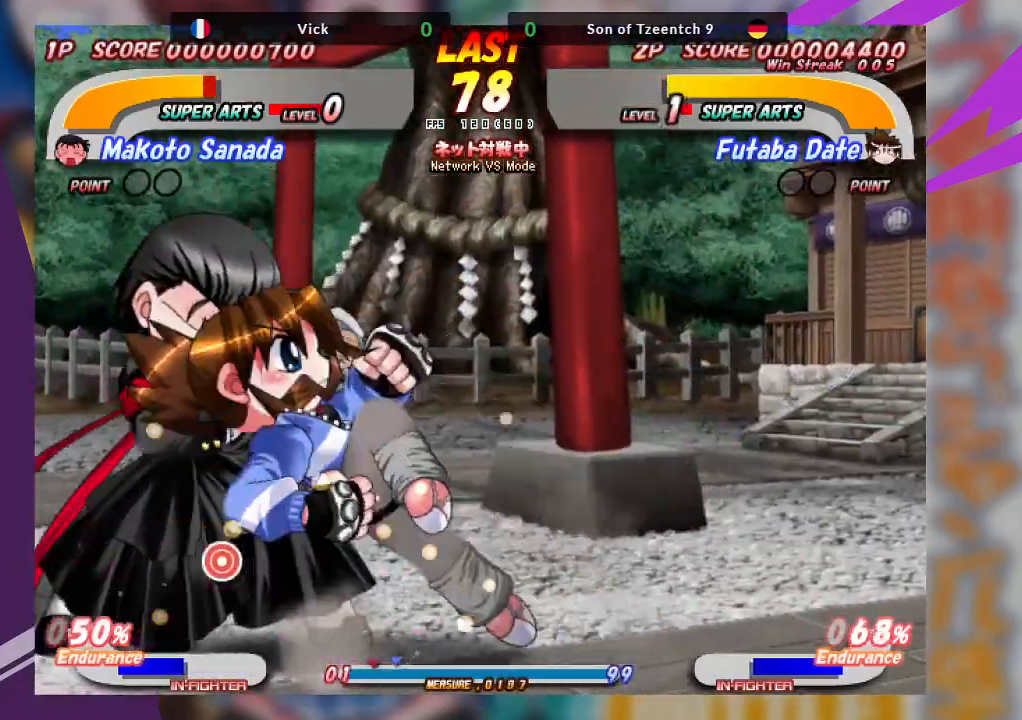
{"buttons": [], "left_stick": "down-left", "events": [[17, "left_stick", "down-left"], [50, "TRIANGLE", "down"], [133, "TRIANGLE", "up"], [217, "TRIANGLE", "down"], [367, "TRIANGLE", "up"]]}
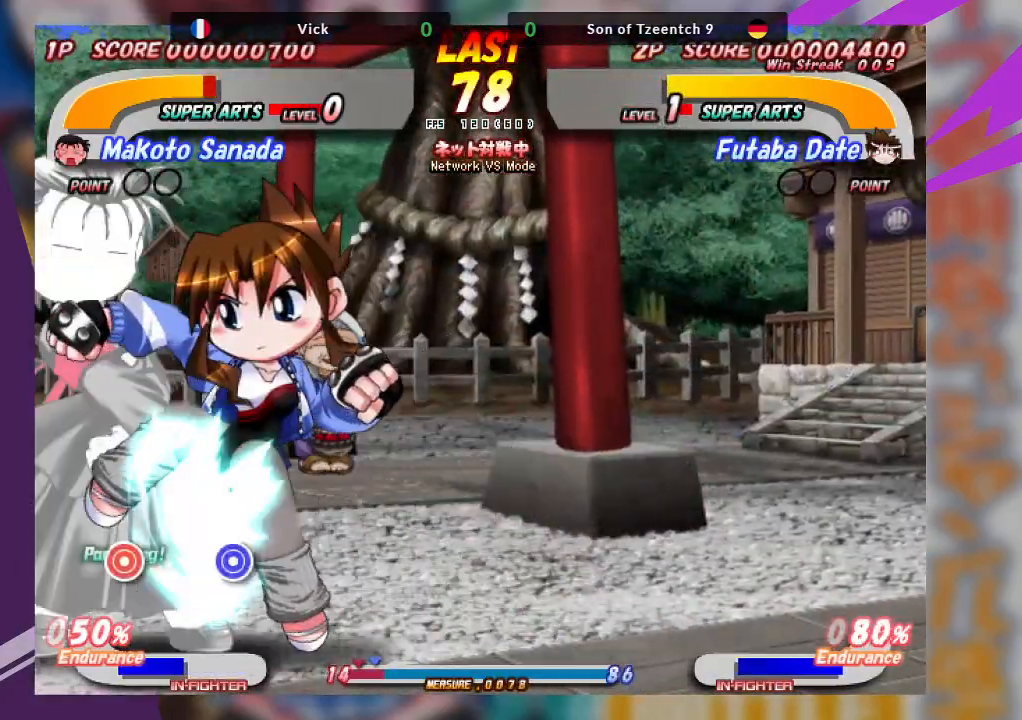
{"buttons": [], "left_stick": "center", "events": [[33, "left_stick", "center"]]}
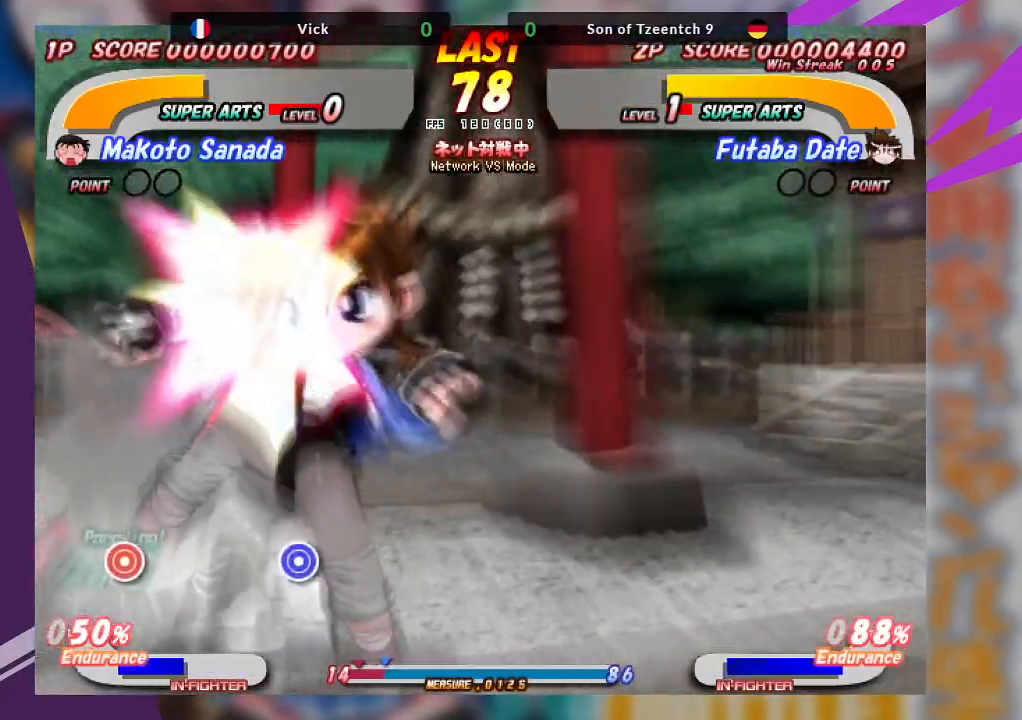
{"buttons": ["CROSS"], "left_stick": "right", "events": [[67, "left_stick", "up"], [217, "CROSS", "down"], [283, "left_stick", "center"], [383, "CROSS", "up"], [417, "CROSS", "down"], [500, "left_stick", "right"]]}
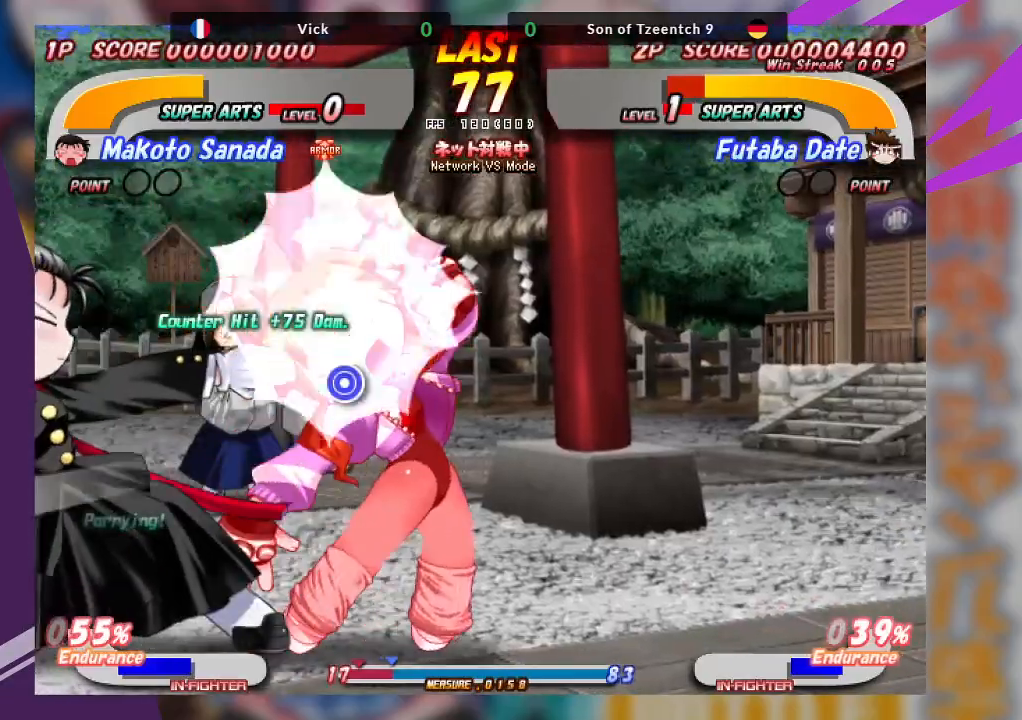
{"buttons": ["CROSS"], "left_stick": "center", "events": [[333, "left_stick", "center"]]}
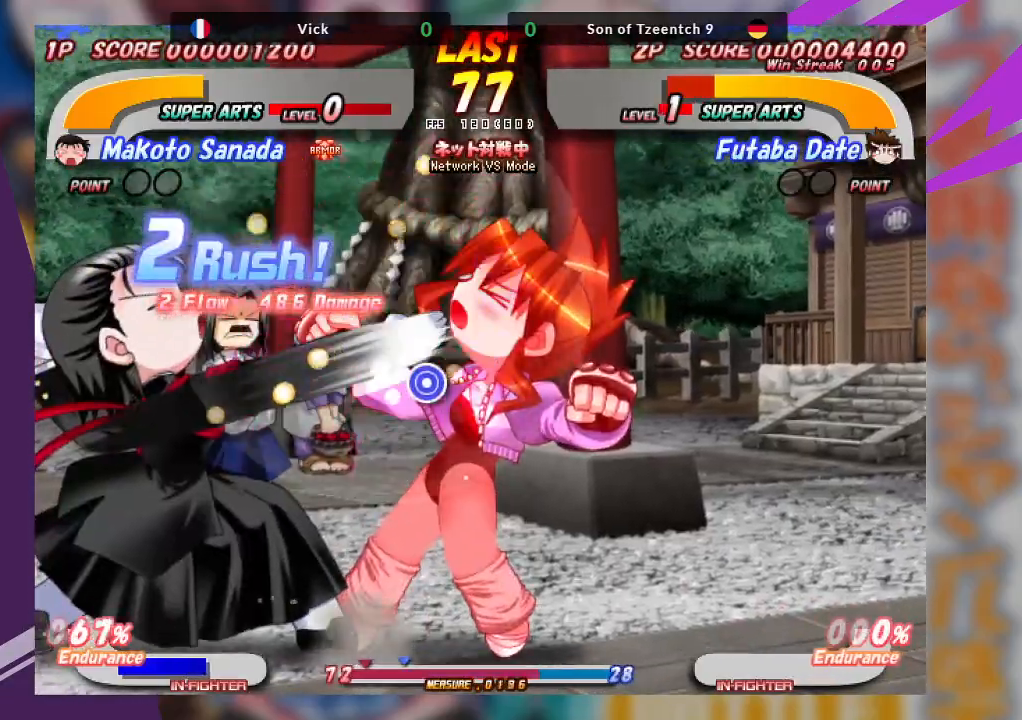
{"buttons": ["CROSS"], "left_stick": "center", "events": [[217, "CROSS", "up"], [383, "CROSS", "down"]]}
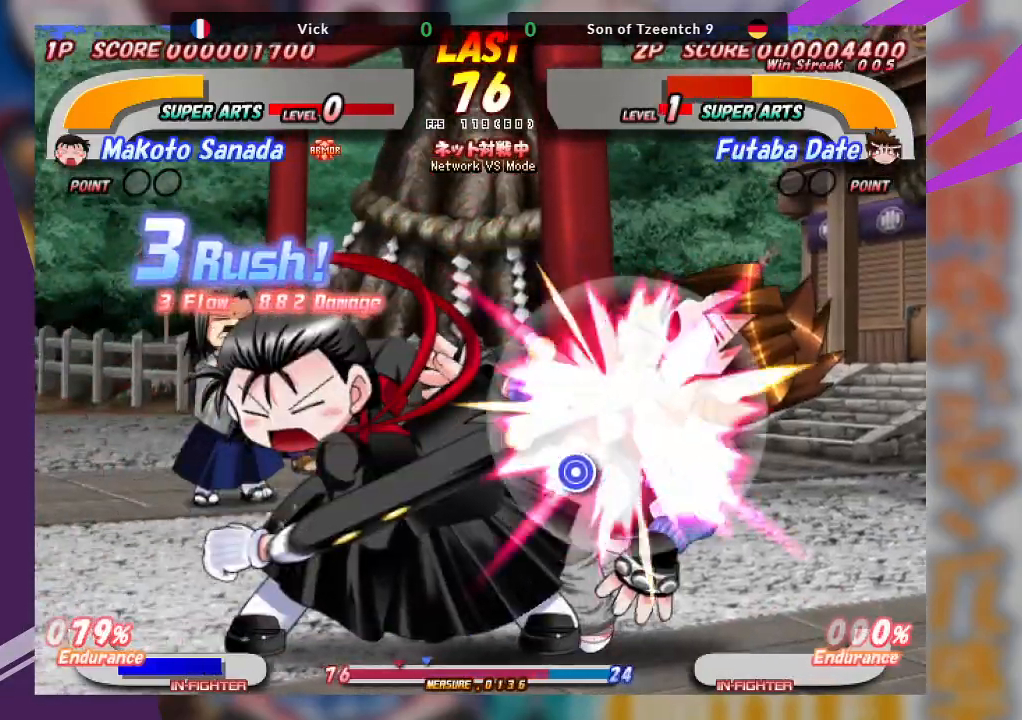
{"buttons": ["CROSS"], "left_stick": "left", "events": [[500, "left_stick", "left"]]}
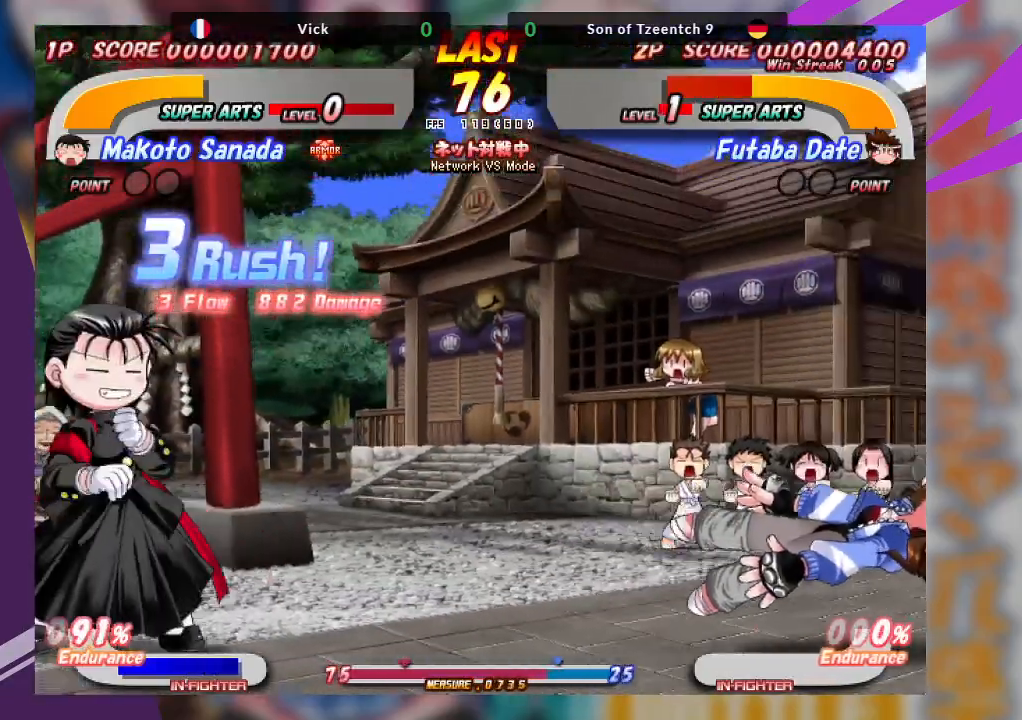
{"buttons": [], "left_stick": "left", "events": [[50, "CROSS", "up"], [133, "SQUARE", "down"], [150, "CROSS", "down"], [183, "CROSS", "up"], [250, "TRIANGLE", "down"], [283, "SQUARE", "up"], [317, "SQUARE", "down"], [417, "TRIANGLE", "up"], [483, "SQUARE", "up"]]}
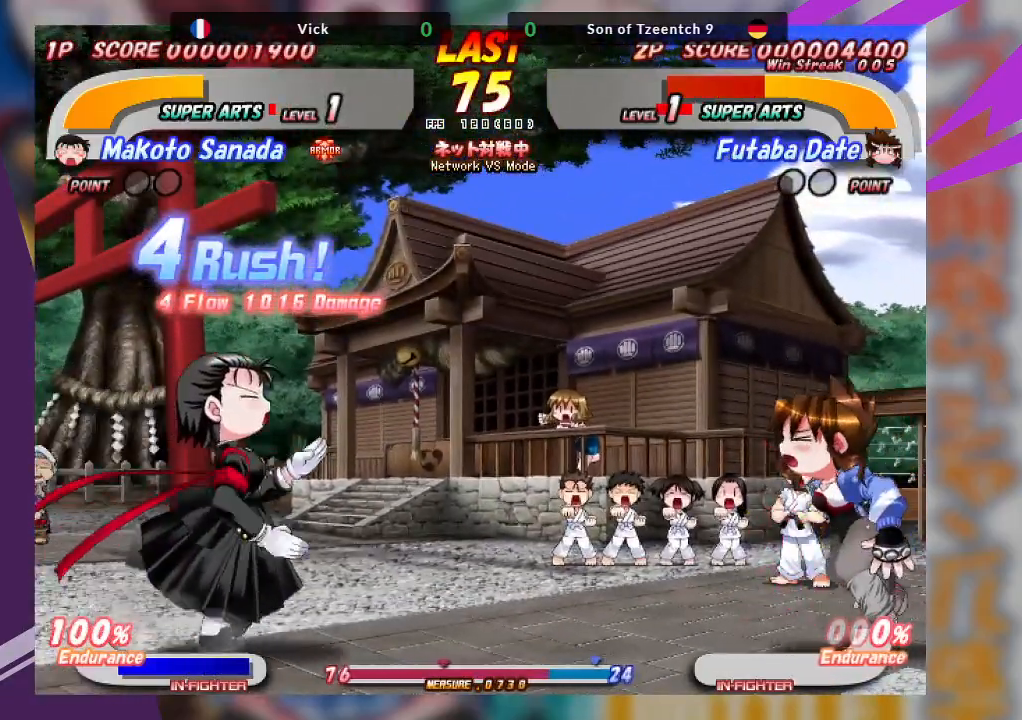
{"buttons": ["CROSS"], "left_stick": "center", "events": [[150, "SQUARE", "down"], [183, "left_stick", "center"], [317, "SQUARE", "up"], [433, "CROSS", "down"]]}
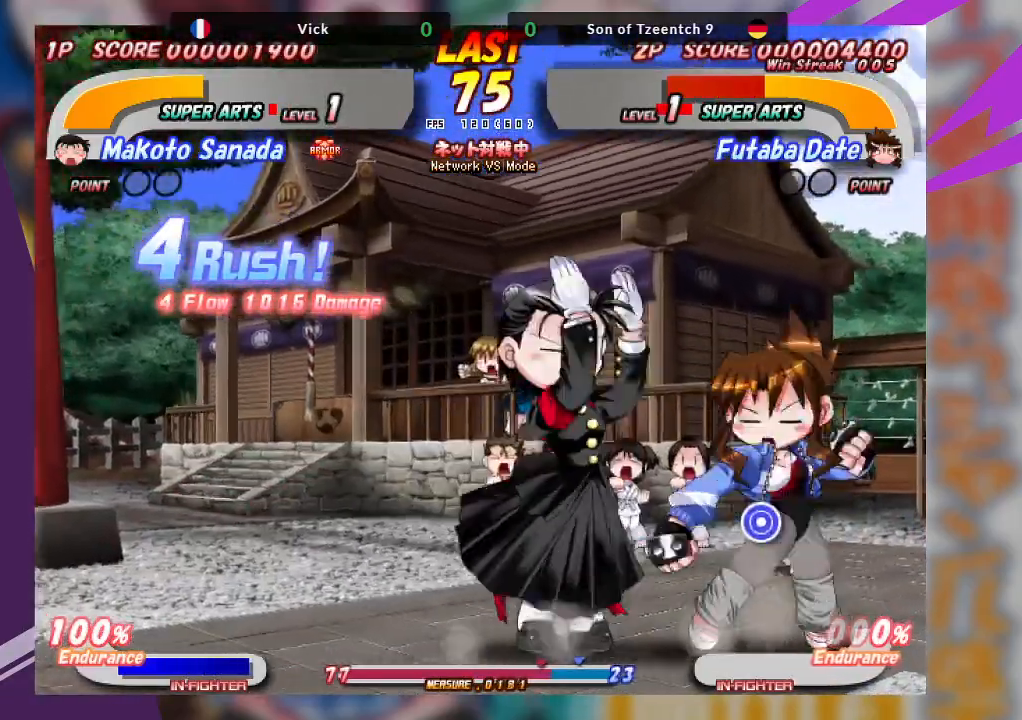
{"buttons": ["CROSS"], "left_stick": "center", "events": []}
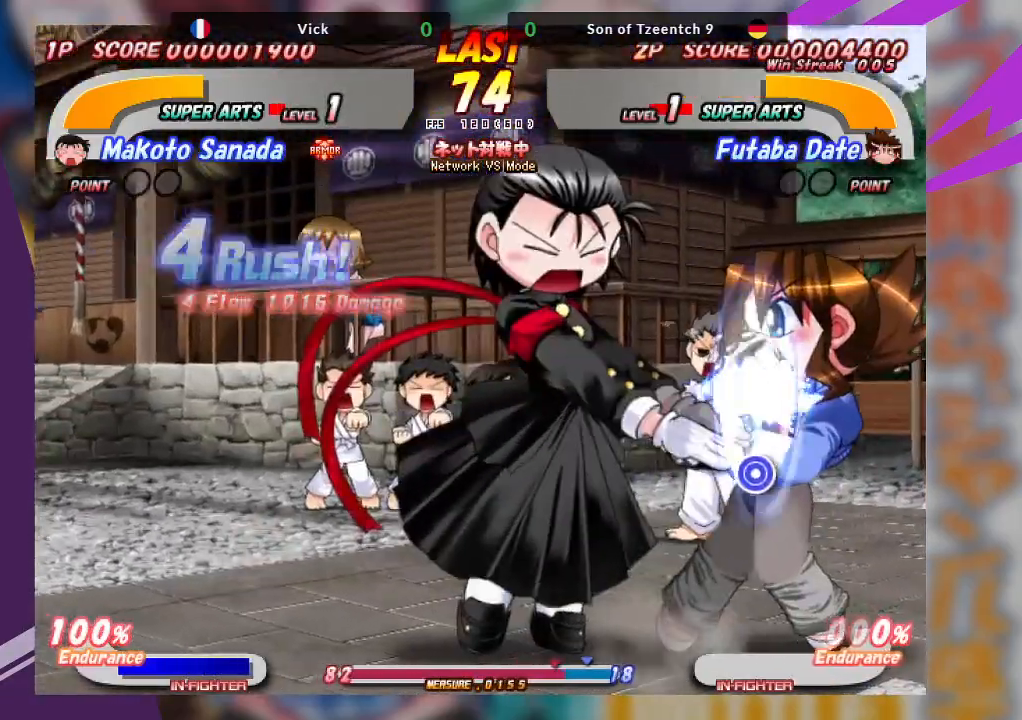
{"buttons": ["TRIANGLE"], "left_stick": "up", "events": [[150, "left_stick", "up"], [167, "CROSS", "up"], [250, "TRIANGLE", "down"], [333, "TRIANGLE", "up"], [417, "TRIANGLE", "down"]]}
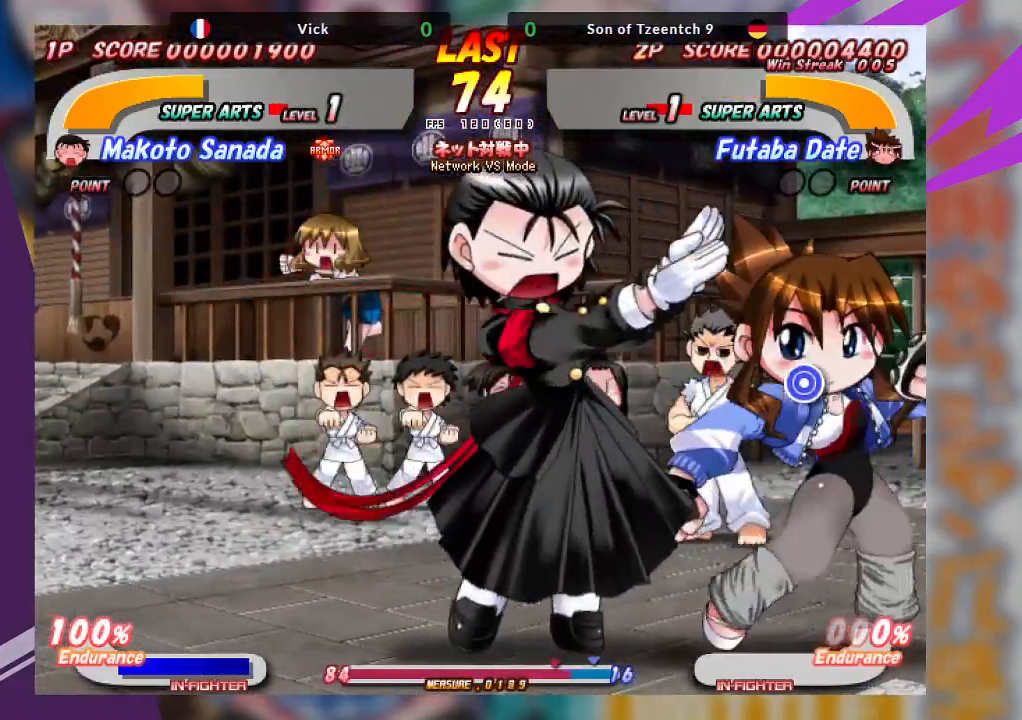
{"buttons": [], "left_stick": "center", "events": [[17, "TRIANGLE", "up"], [83, "TRIANGLE", "down"], [183, "TRIANGLE", "up"], [367, "left_stick", "center"]]}
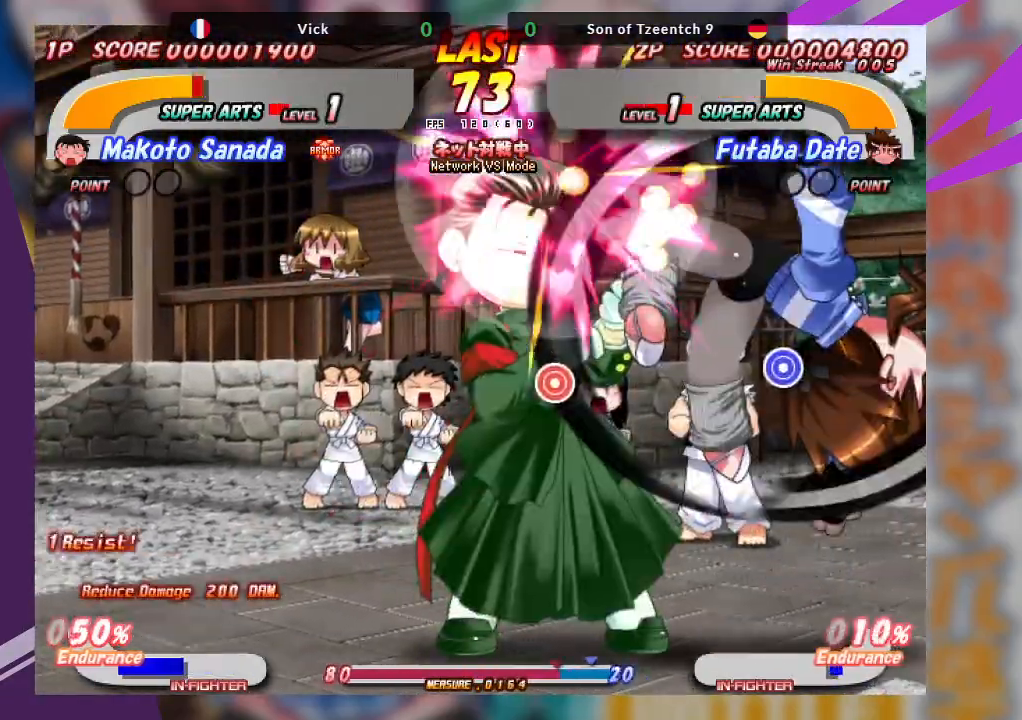
{"buttons": [], "left_stick": "center"}
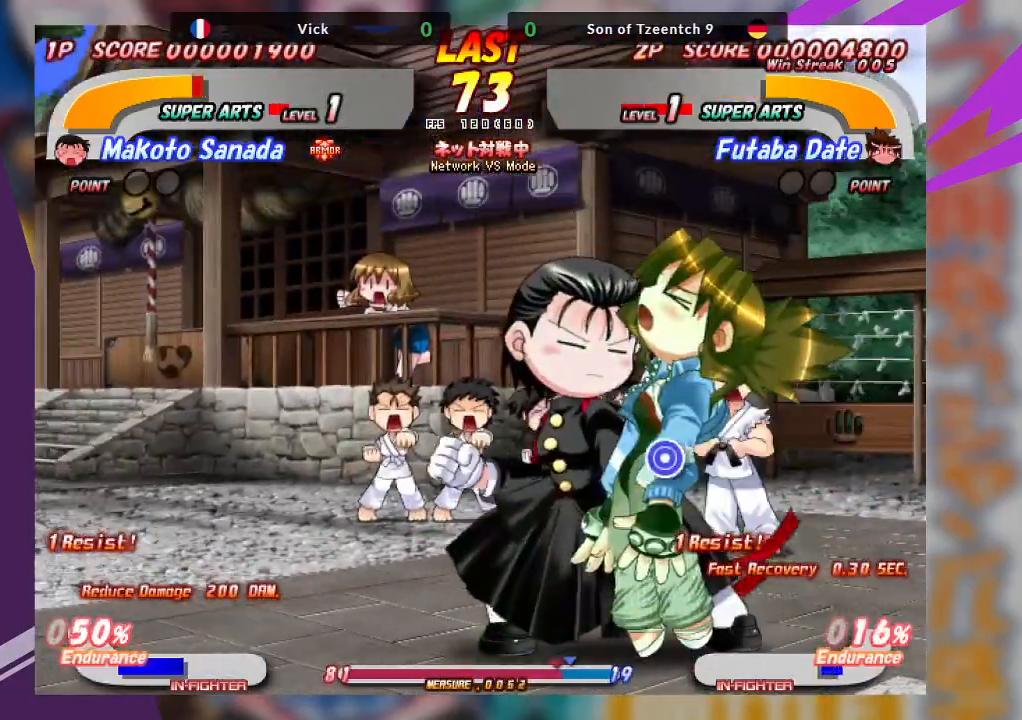
{"buttons": [], "left_stick": "center", "events": []}
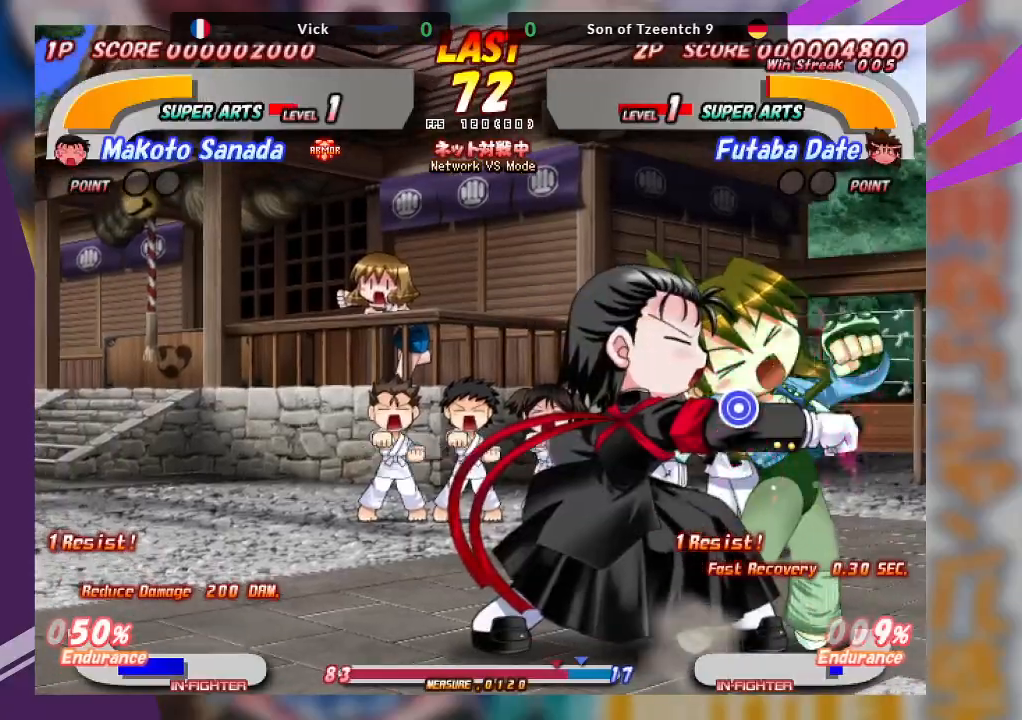
{"buttons": [], "left_stick": "left", "events": [[300, "left_stick", "left"]]}
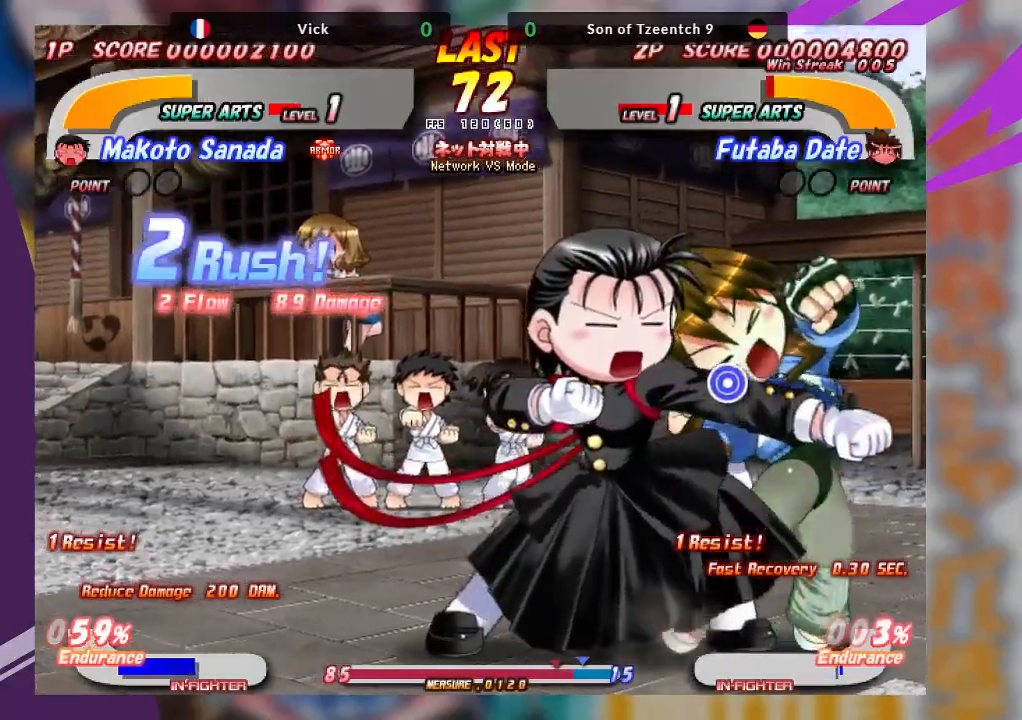
{"buttons": ["TRIANGLE"], "left_stick": "left", "events": [[33, "SQUARE", "down"], [200, "SQUARE", "up"], [283, "SQUARE", "down"], [417, "SQUARE", "up"], [450, "TRIANGLE", "down"]]}
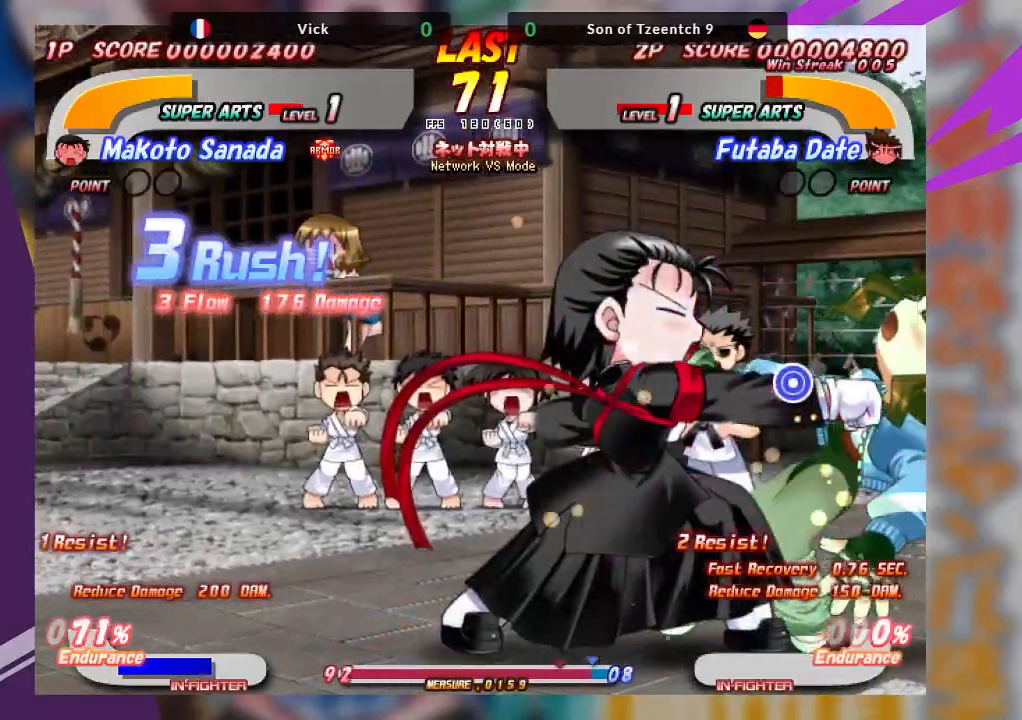
{"buttons": ["SQUARE", "TRIANGLE"], "left_stick": "left", "events": [[17, "SQUARE", "down"], [100, "TRIANGLE", "up"], [150, "TRIANGLE", "down"], [300, "TRIANGLE", "up"], [367, "SQUARE", "up"], [383, "TRIANGLE", "down"], [400, "SQUARE", "down"]]}
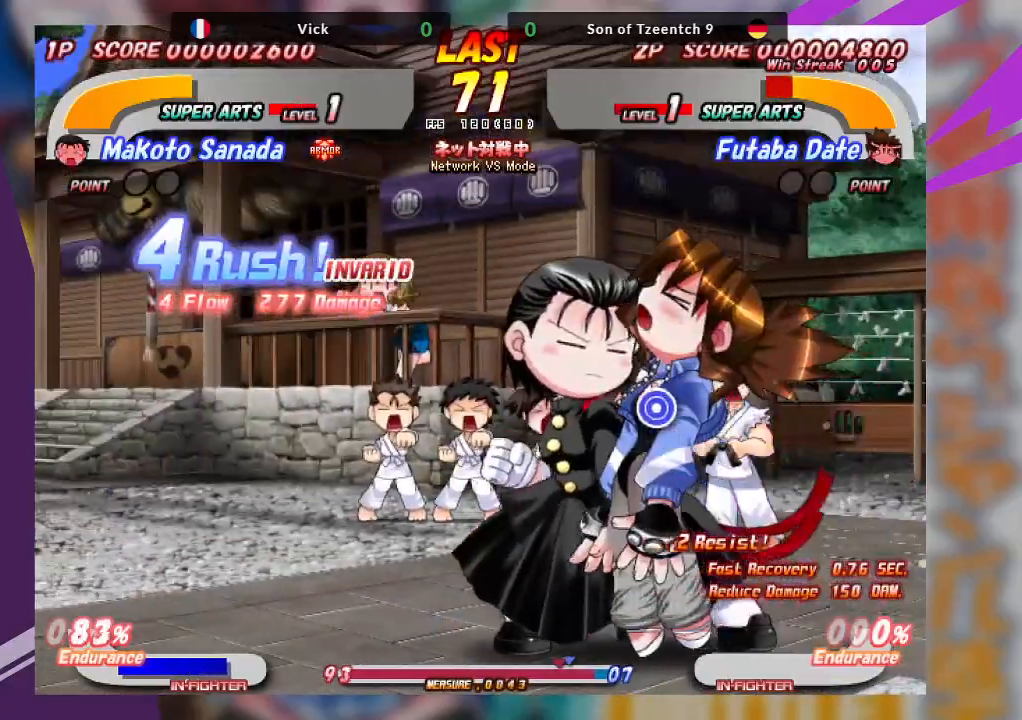
{"buttons": [], "left_stick": "center", "events": [[50, "TRIANGLE", "up"], [83, "SQUARE", "up"], [267, "SQUARE", "down"], [283, "left_stick", "center"], [400, "SQUARE", "up"]]}
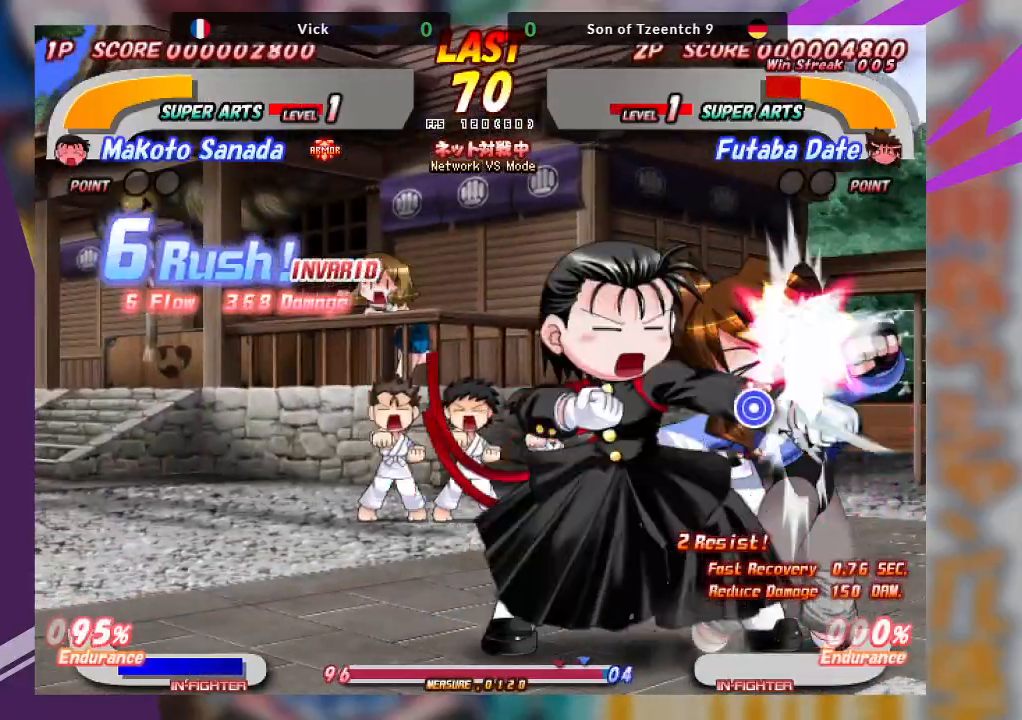
{"buttons": ["SQUARE"], "left_stick": "left", "events": [[100, "left_stick", "left"], [167, "TRIANGLE", "down"], [200, "SQUARE", "down"], [283, "TRIANGLE", "up"], [300, "CROSS", "down"], [333, "SQUARE", "up"], [383, "TRIANGLE", "down"], [417, "SQUARE", "down"], [450, "CROSS", "up"], [483, "TRIANGLE", "up"]]}
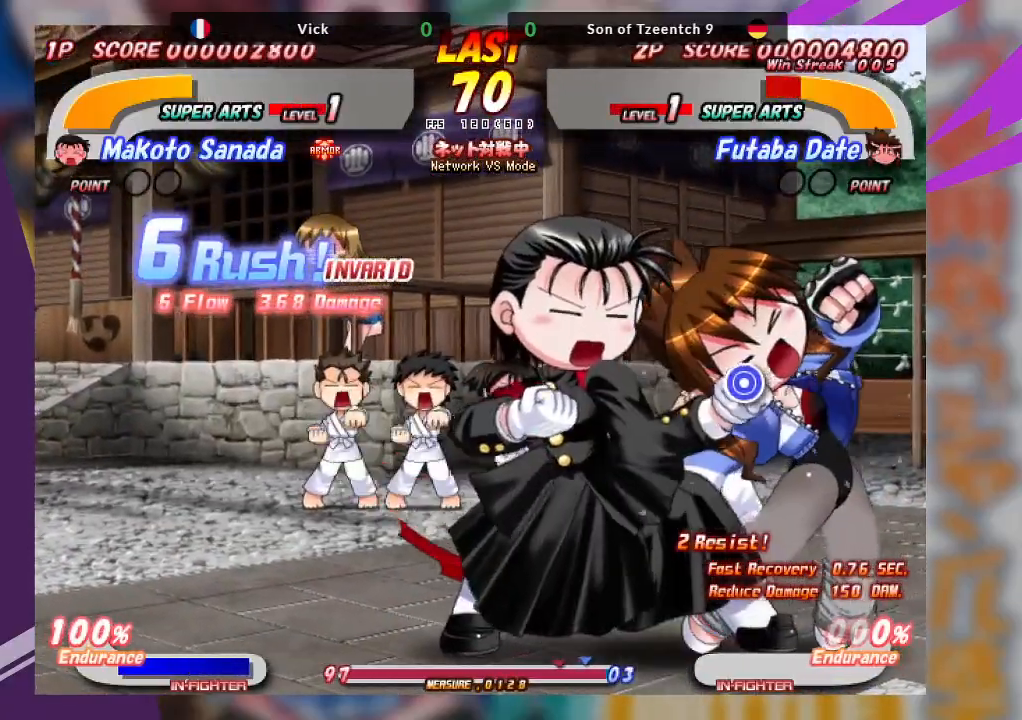
{"buttons": ["CROSS"], "left_stick": "center", "events": [[17, "SQUARE", "up"], [50, "CROSS", "down"], [100, "TRIANGLE", "down"], [133, "CROSS", "up"], [183, "TRIANGLE", "up"], [200, "CROSS", "down"], [300, "CROSS", "up"], [333, "CROSS", "down"], [367, "left_stick", "center"], [433, "CROSS", "up"], [483, "CROSS", "down"]]}
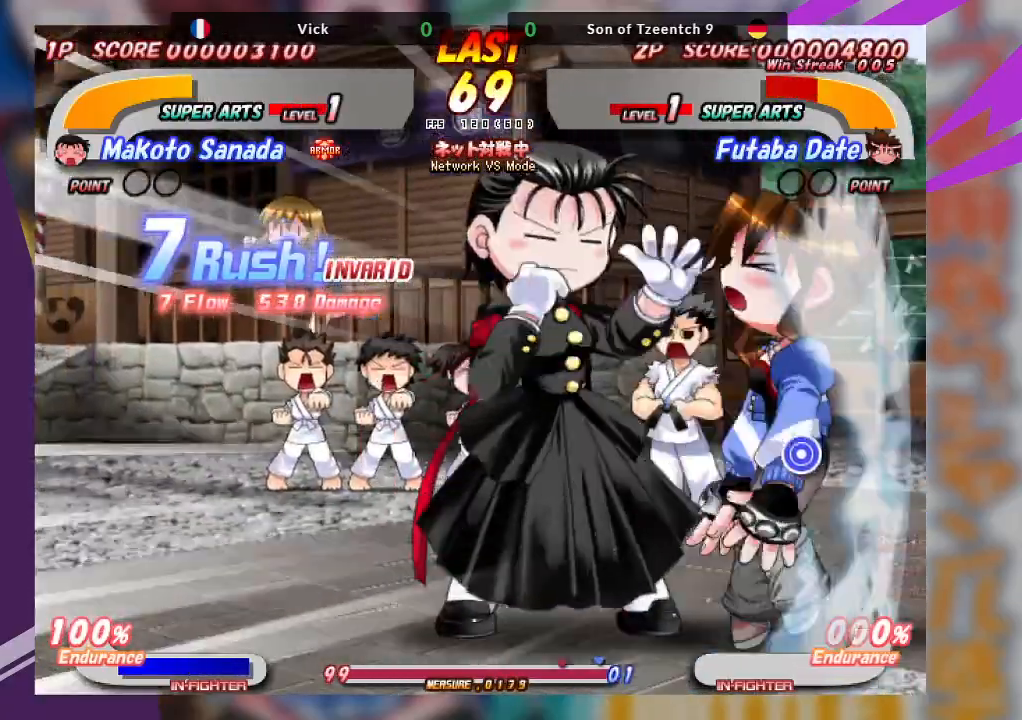
{"buttons": [], "left_stick": "center", "events": [[67, "CROSS", "up"], [117, "CROSS", "down"], [200, "CROSS", "up"], [250, "CROSS", "down"], [350, "CROSS", "up"], [383, "CROSS", "down"], [500, "CROSS", "up"]]}
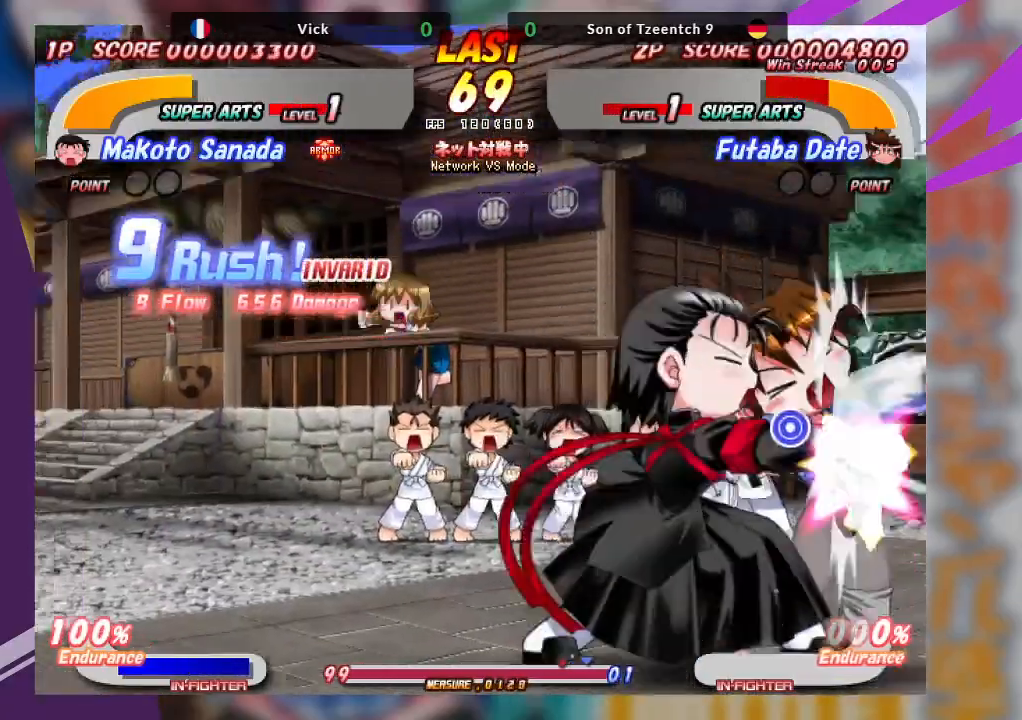
{"buttons": [], "left_stick": "center", "events": [[217, "CROSS", "down"], [317, "CROSS", "up"]]}
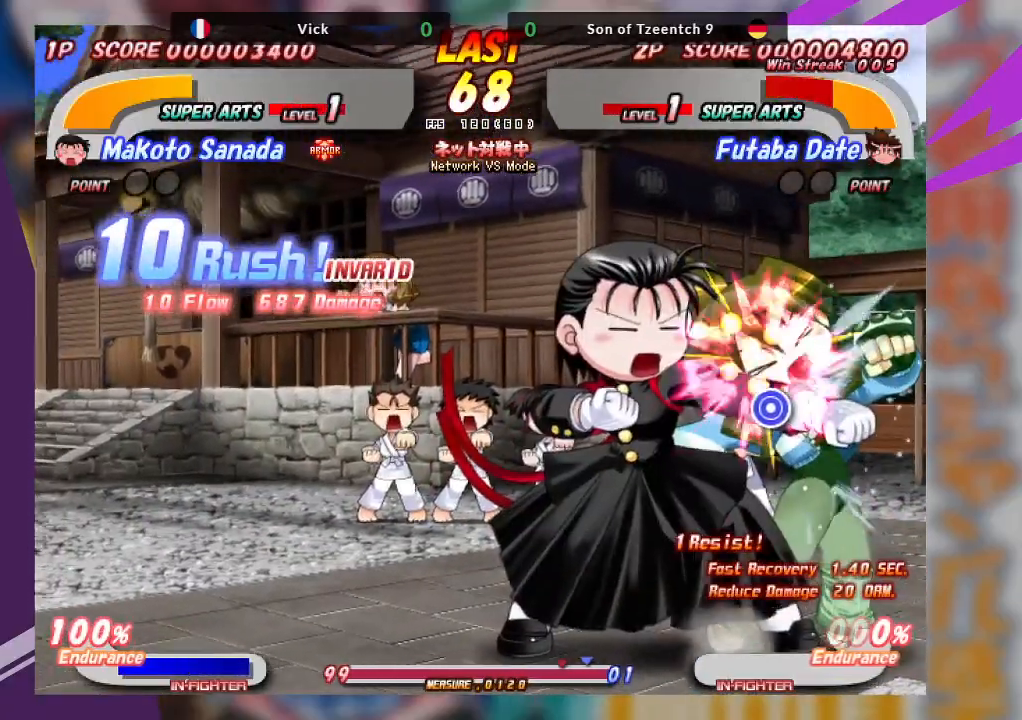
{"buttons": [], "left_stick": "center", "events": [[67, "CROSS", "down"], [167, "CROSS", "up"], [267, "CROSS", "down"], [317, "CROSS", "up"], [383, "CROSS", "down"], [467, "CROSS", "up"]]}
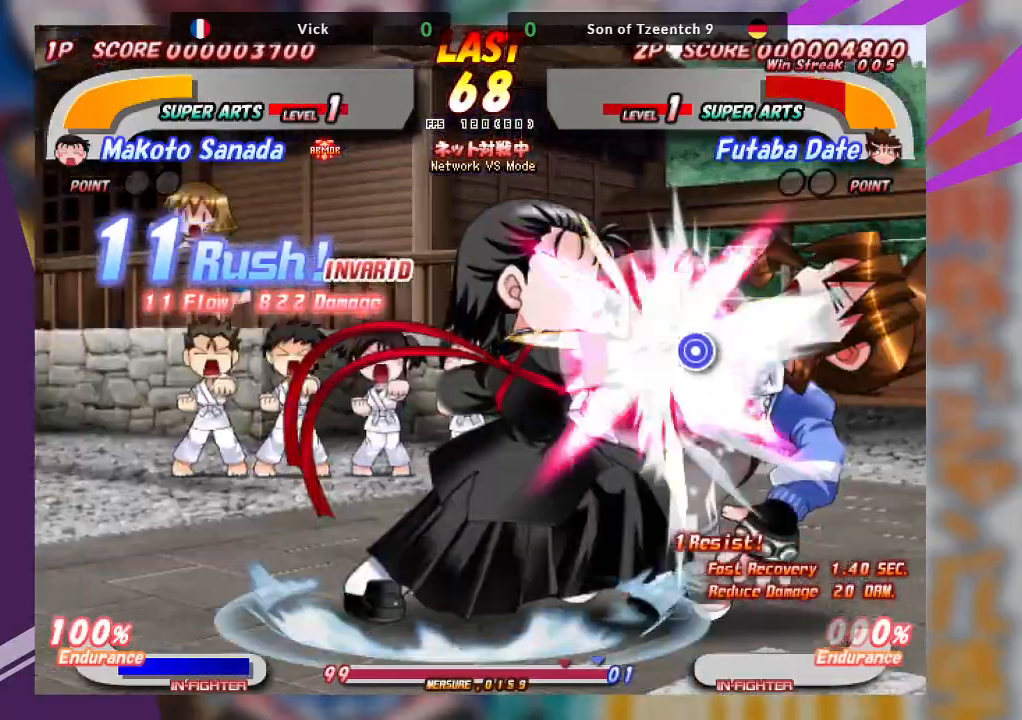
{"buttons": [], "left_stick": "center", "events": [[17, "CROSS", "down"], [217, "CROSS", "up"], [300, "CROSS", "down"], [467, "CROSS", "up"]]}
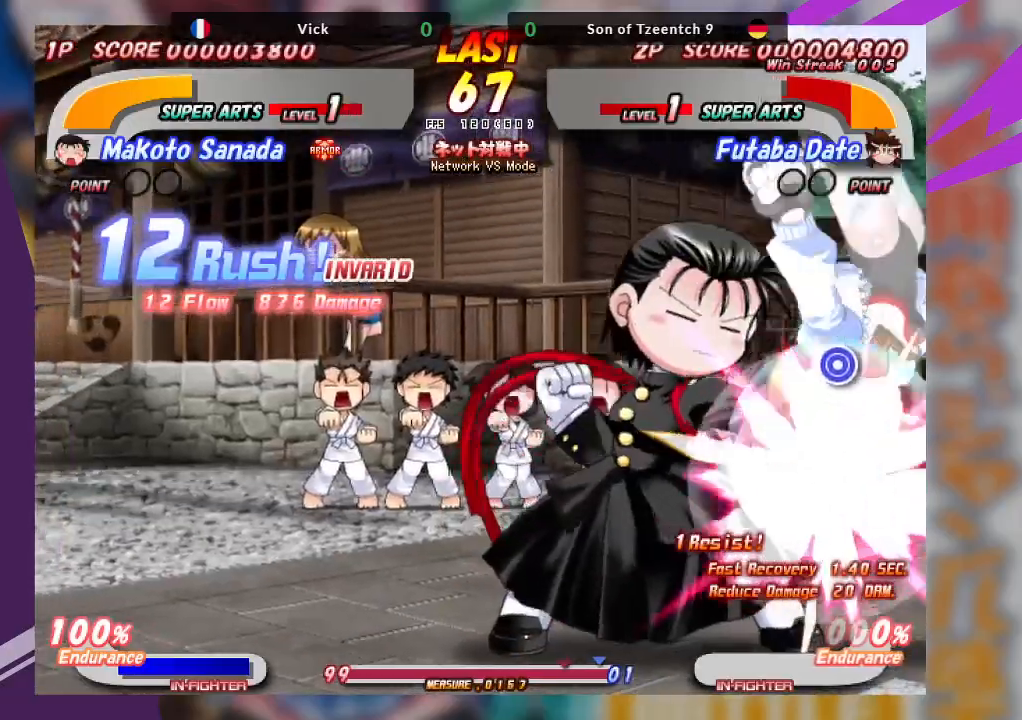
{"buttons": [], "left_stick": "center", "events": [[100, "CROSS", "down"], [233, "CROSS", "up"], [283, "CROSS", "down"], [417, "CROSS", "up"]]}
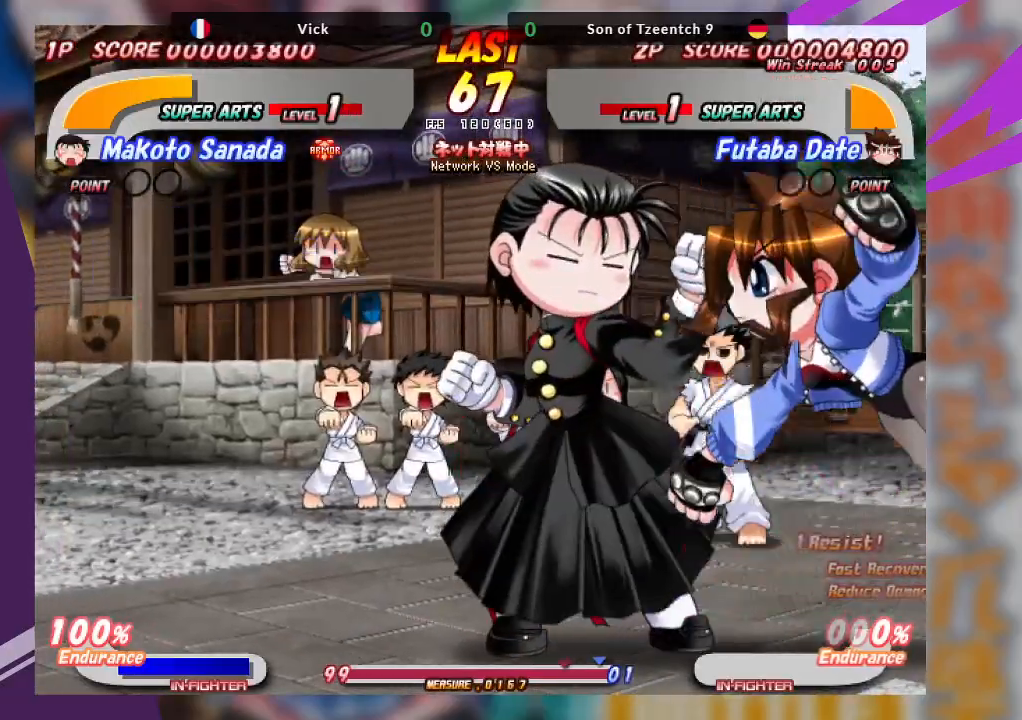
{"buttons": [], "left_stick": "left", "events": [[233, "CROSS", "down"], [383, "CROSS", "up"], [433, "left_stick", "left"]]}
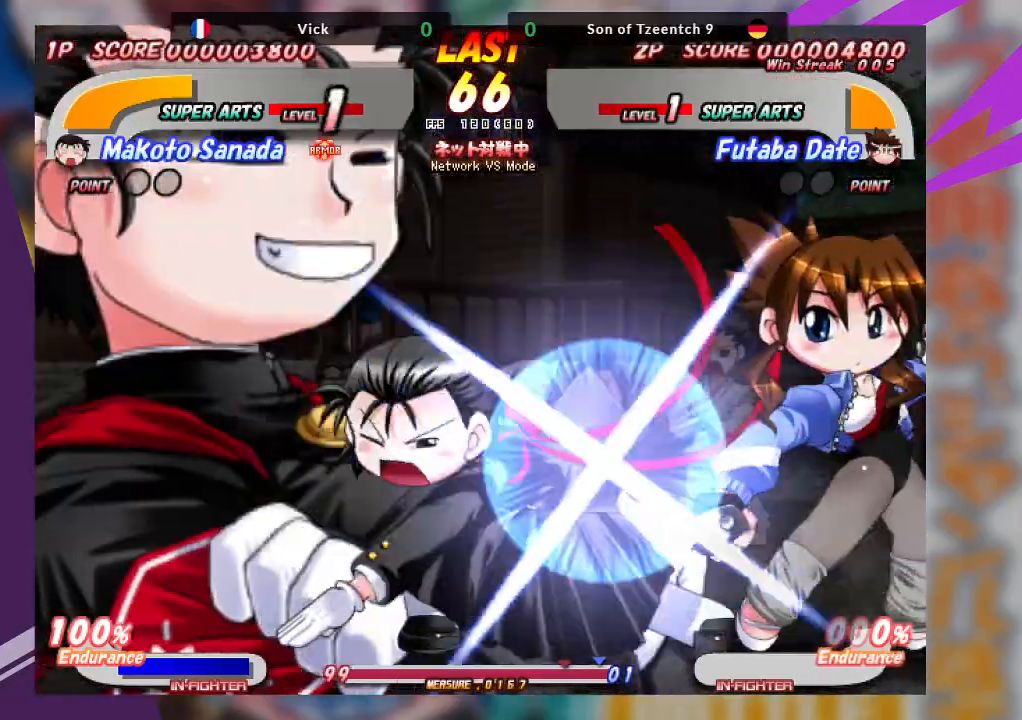
{"buttons": ["CROSS"], "left_stick": "center", "events": [[50, "CROSS", "down"], [267, "CROSS", "up"], [467, "CROSS", "down"], [483, "left_stick", "center"]]}